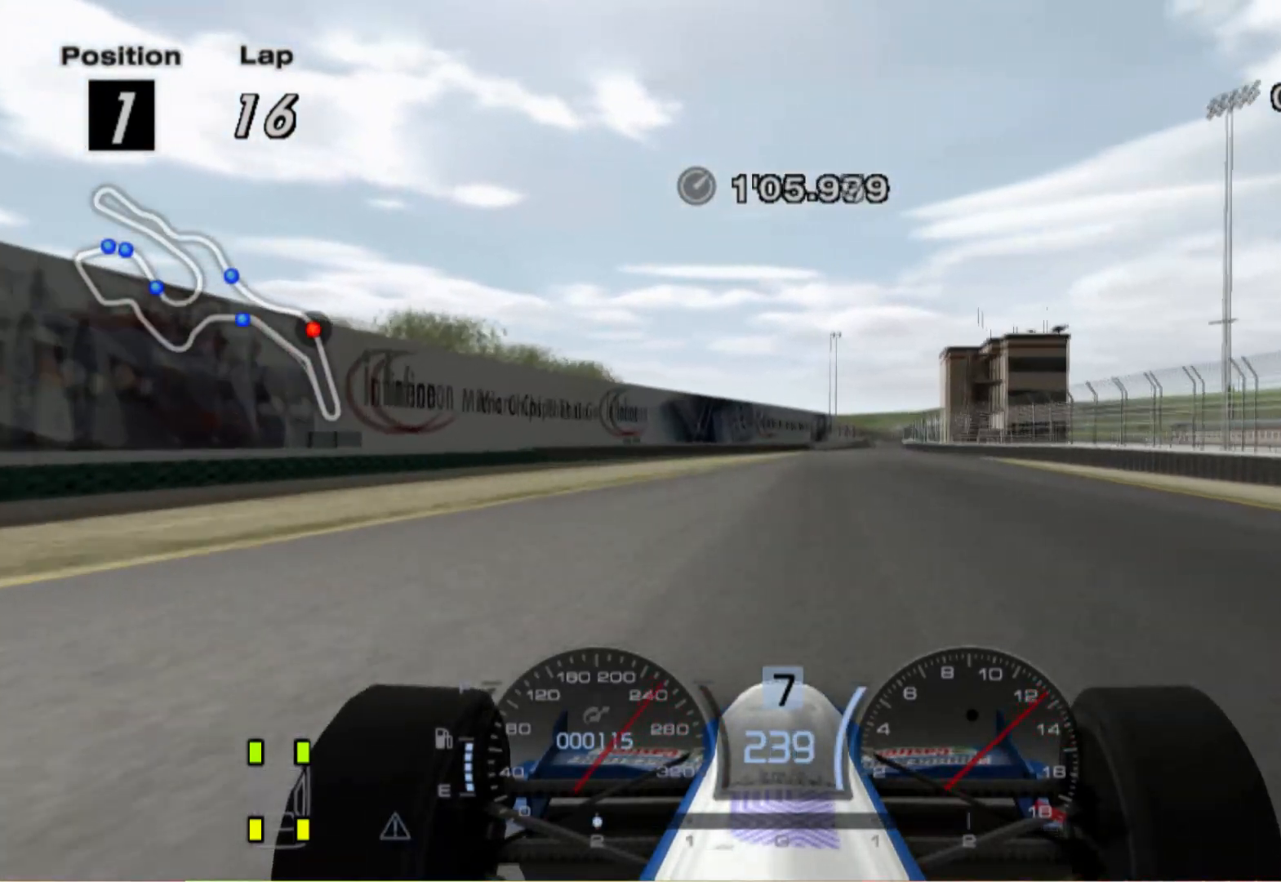
Gameplay with a controller (Xbox layout); each line is a JSON object with the inputs held at the frame after it. "events" lists button and stick changes between this image and that frame as [ms after this image, input, new state], when the widget could be followed in between. Not read: R2.
{"buttons": [], "left_stick": "center", "right_stick": "center", "events": []}
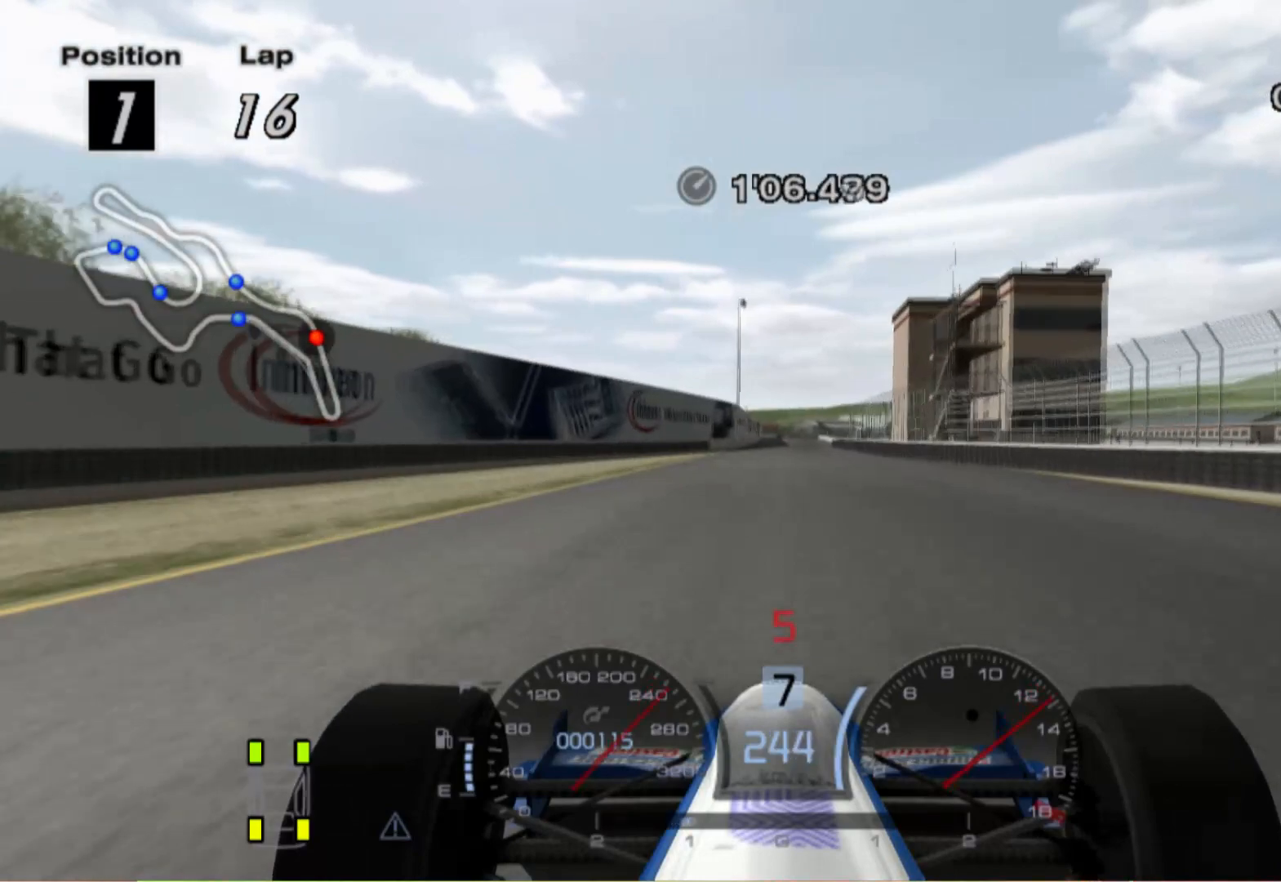
{"buttons": [], "left_stick": "center", "right_stick": "center", "events": []}
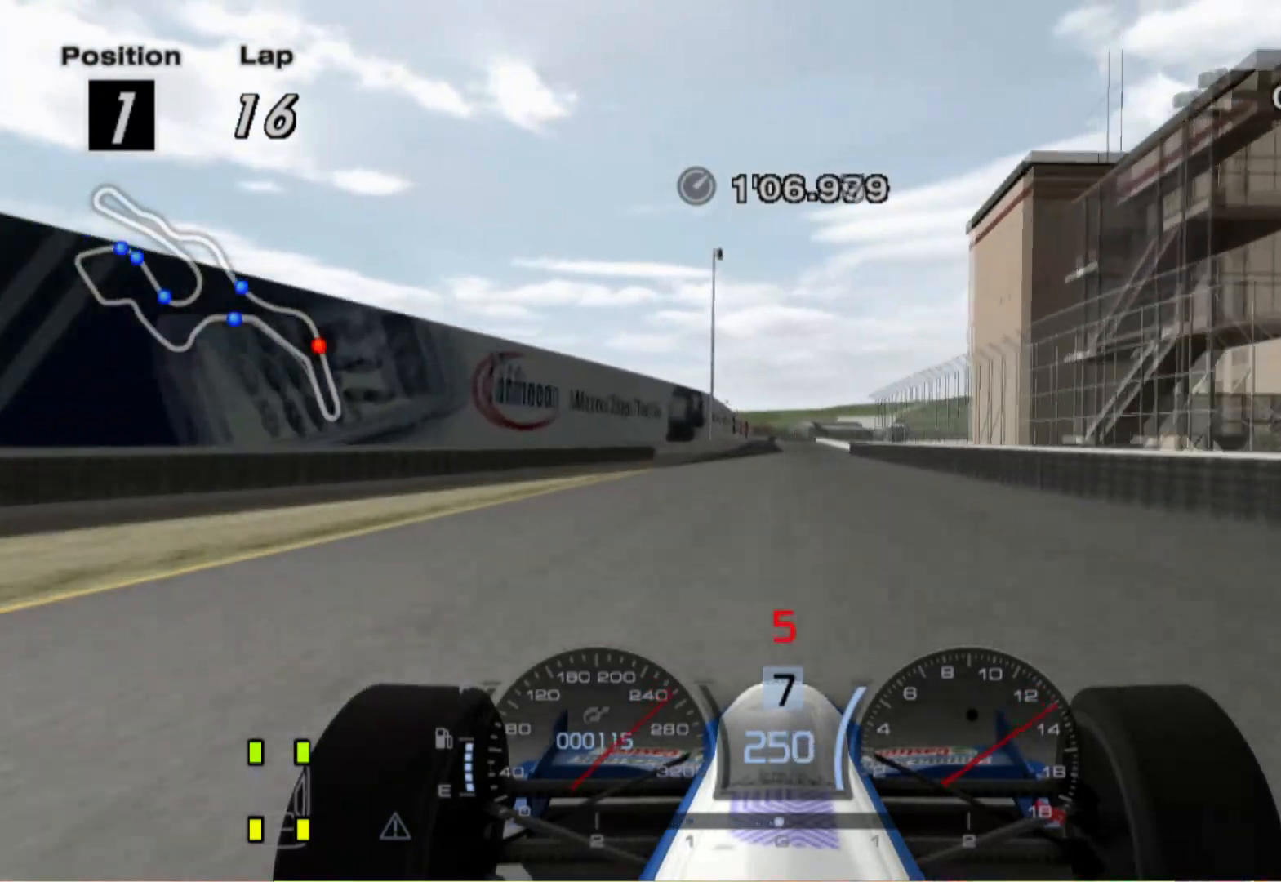
{"buttons": [], "left_stick": "center", "right_stick": "center", "events": []}
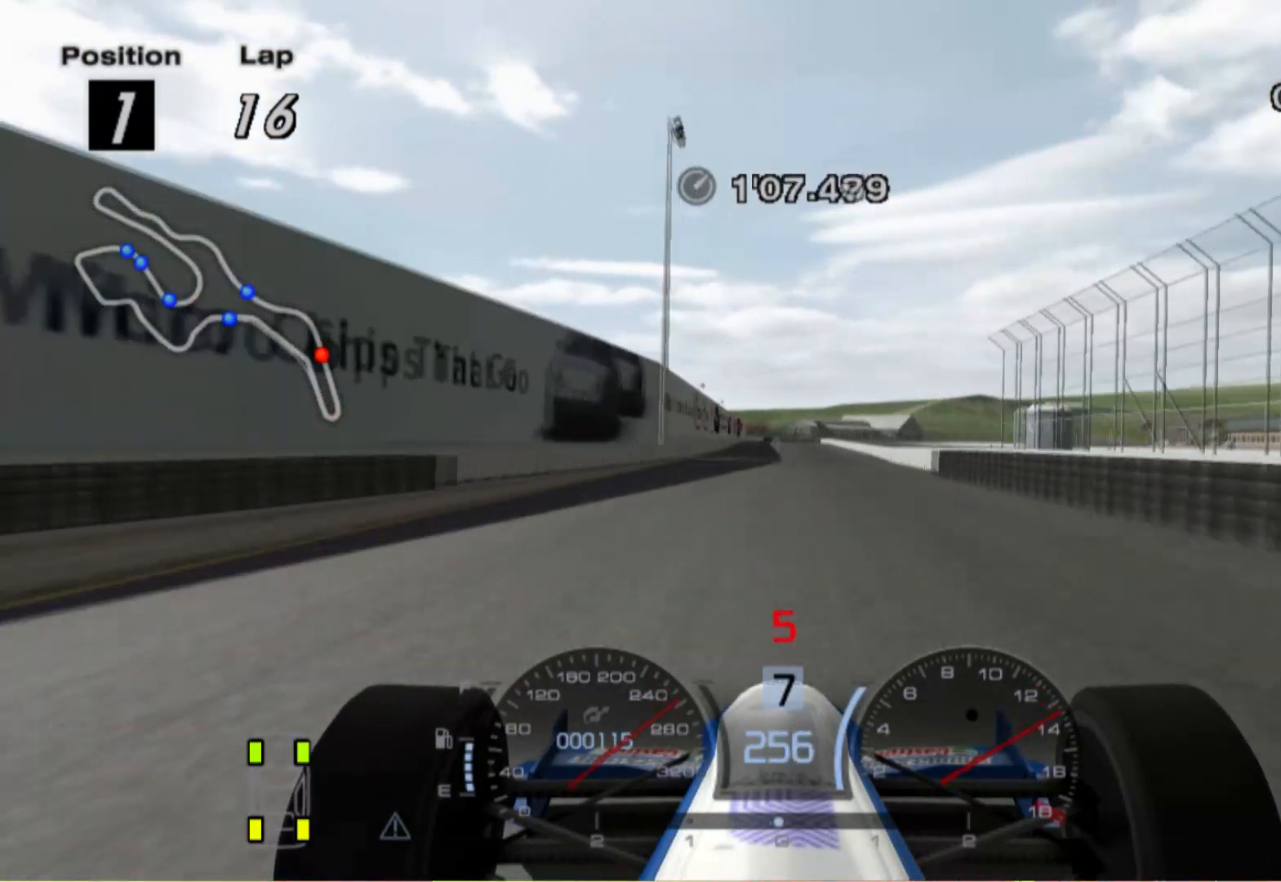
{"buttons": [], "left_stick": "center", "right_stick": "center", "events": []}
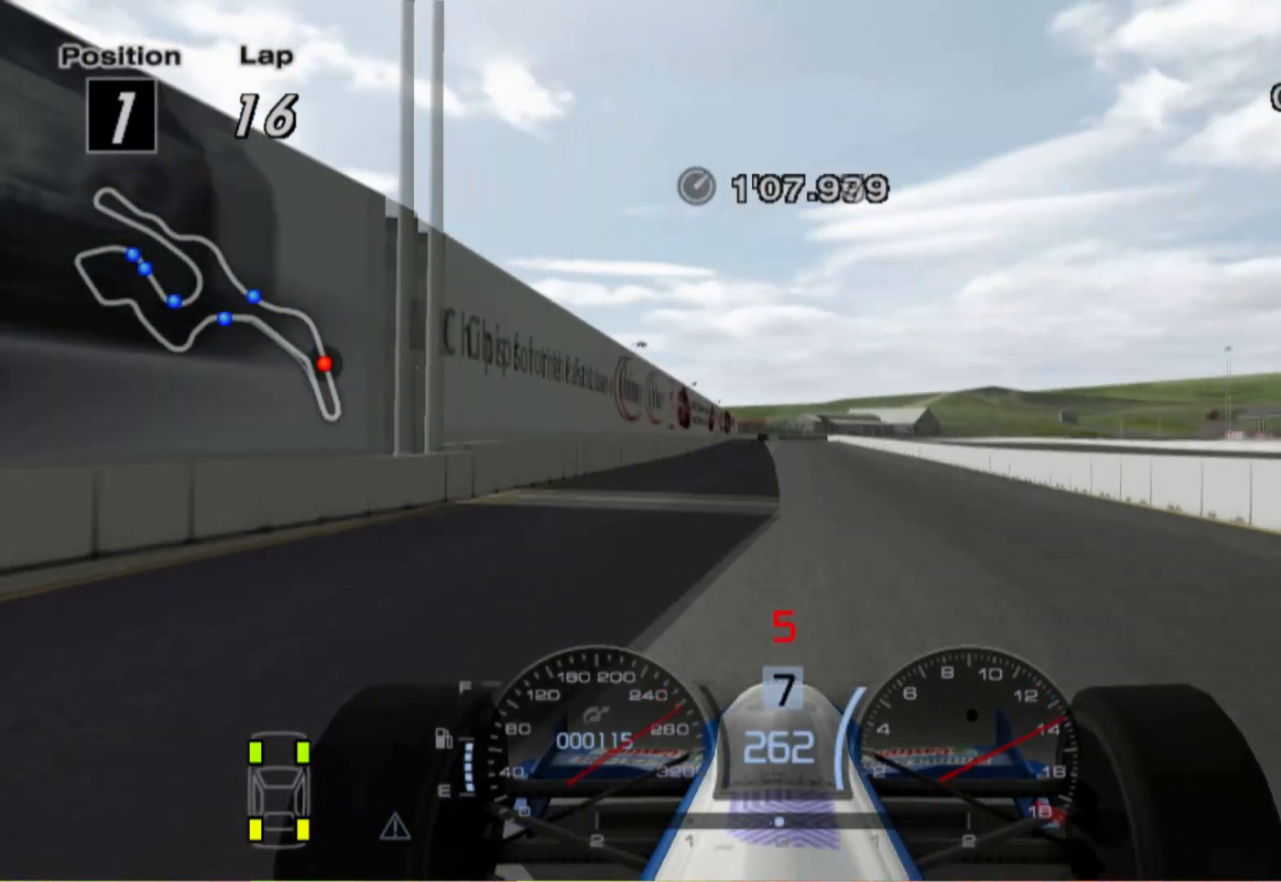
{"buttons": [], "left_stick": "center", "right_stick": "center", "events": []}
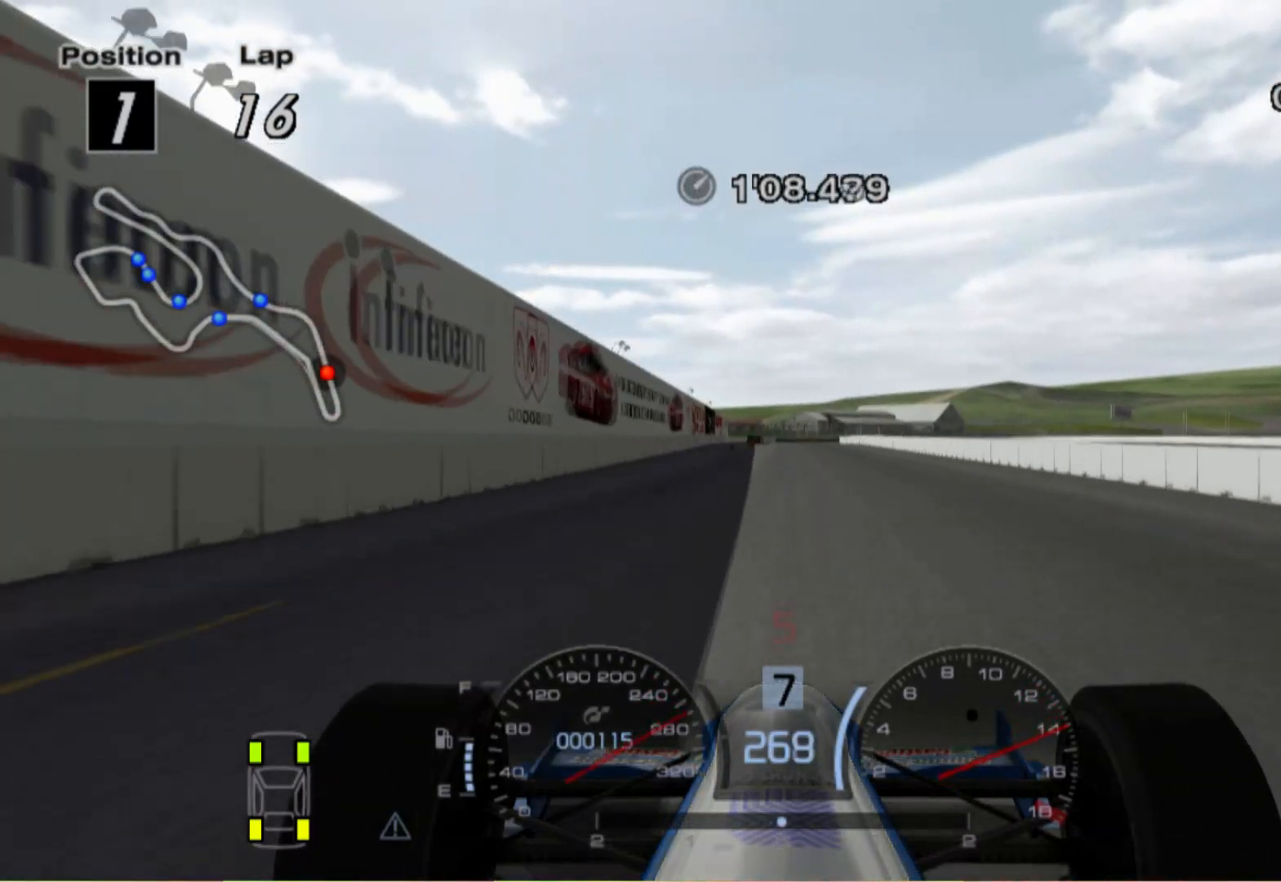
{"buttons": [], "left_stick": "center", "right_stick": "center", "events": []}
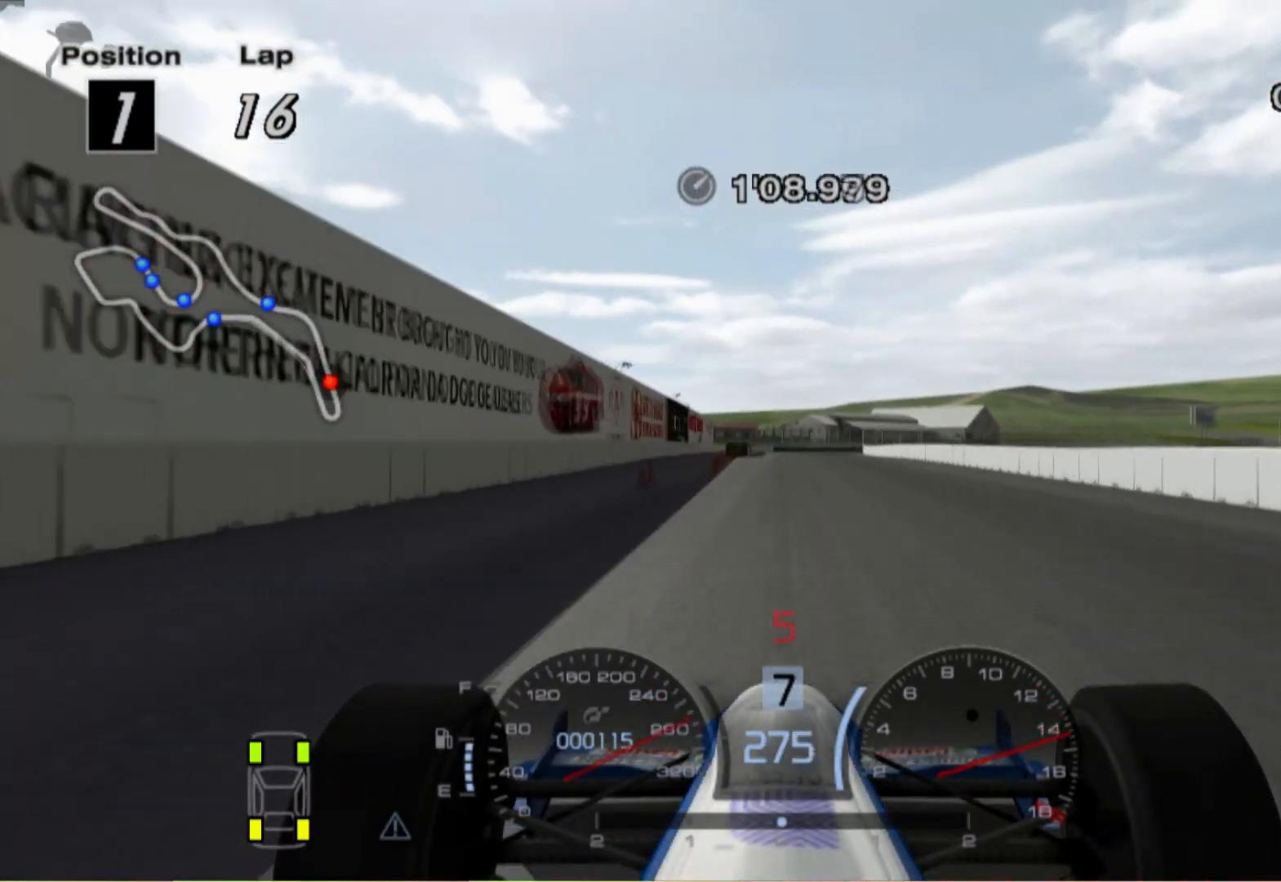
{"buttons": ["L2"], "left_stick": "center", "right_stick": "center", "events": [[40, "L2", "down"], [280, "X", "down"], [420, "X", "up"]]}
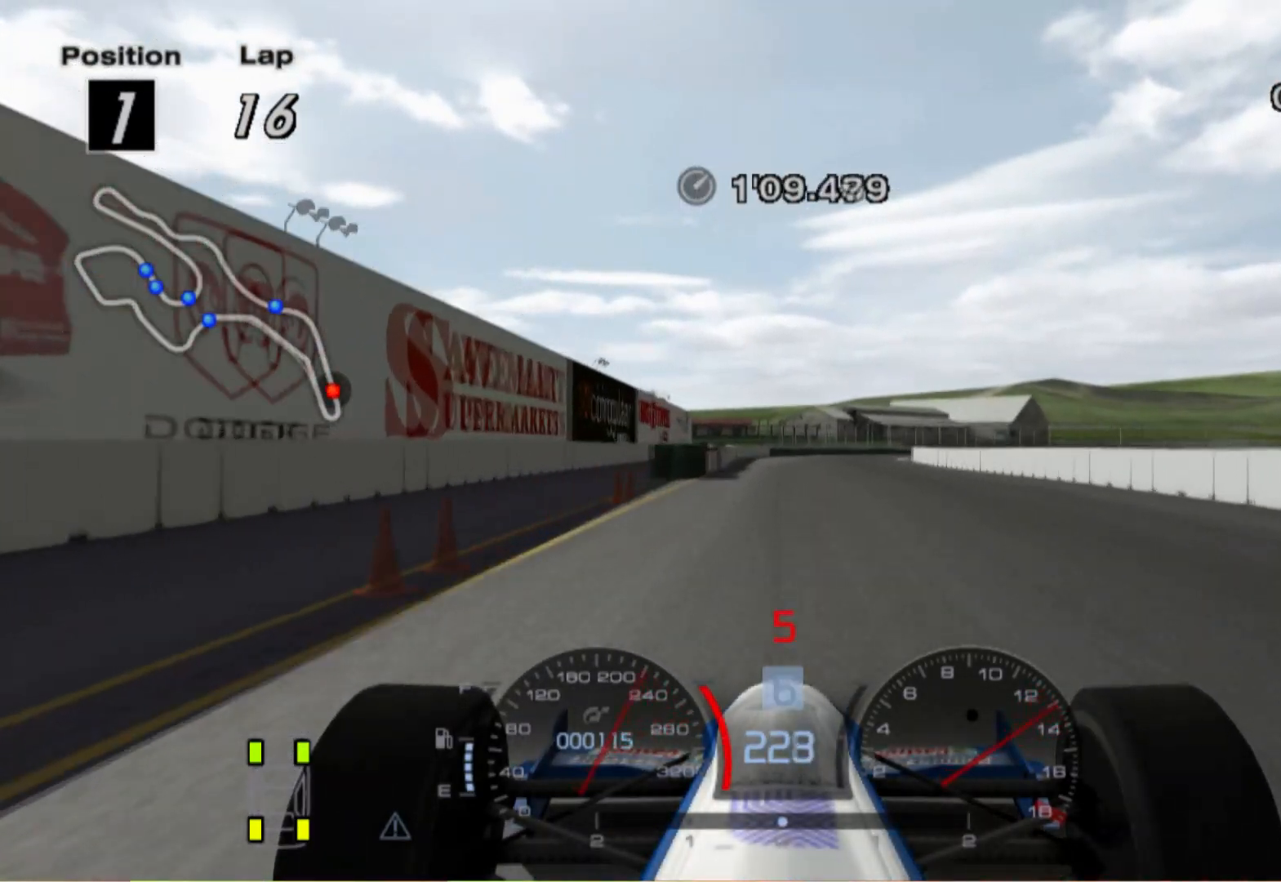
{"buttons": ["L2"], "left_stick": "center", "right_stick": "center", "events": [[180, "X", "down"], [320, "X", "up"]]}
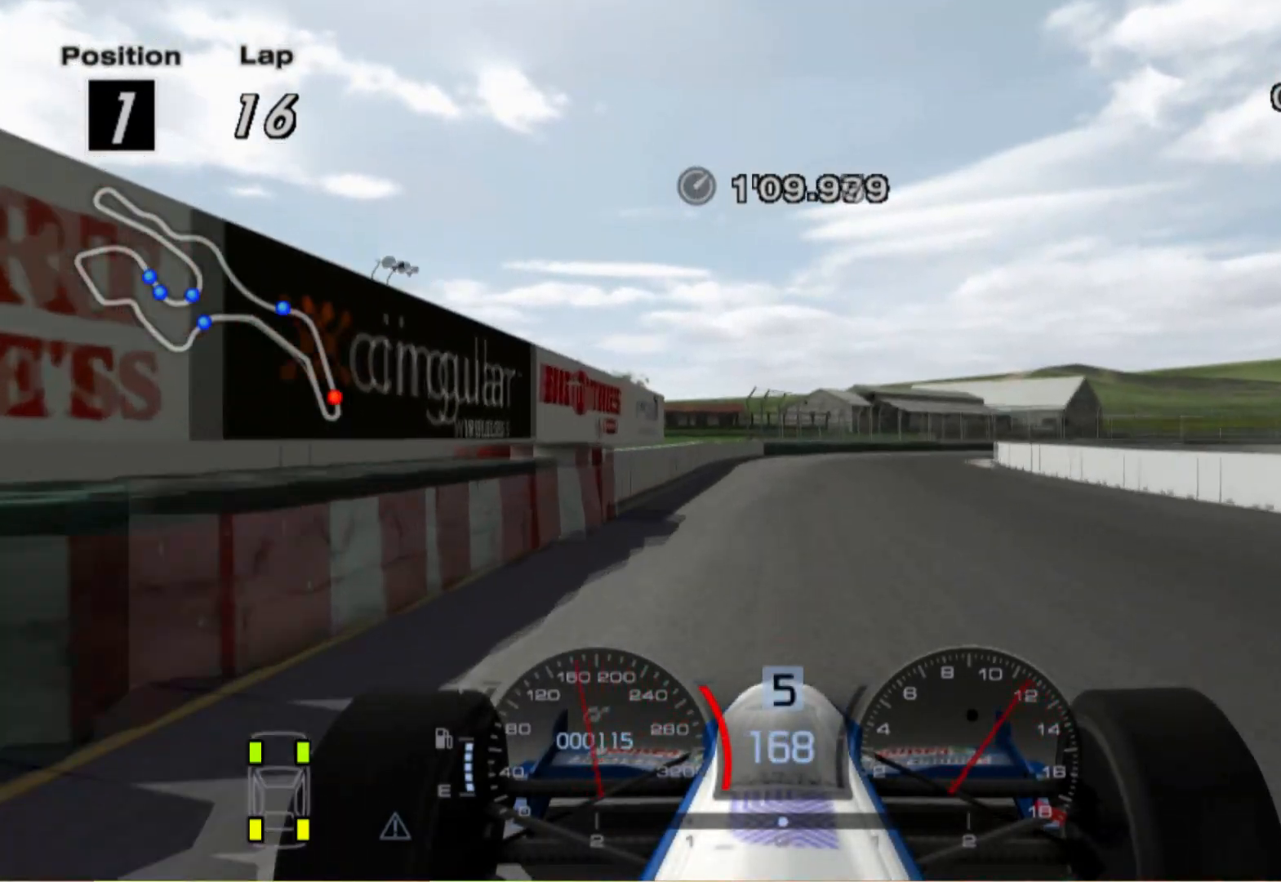
{"buttons": [], "left_stick": "right", "right_stick": "center", "events": [[100, "left_stick", "right"], [240, "X", "down"], [340, "L2", "up"], [380, "X", "up"]]}
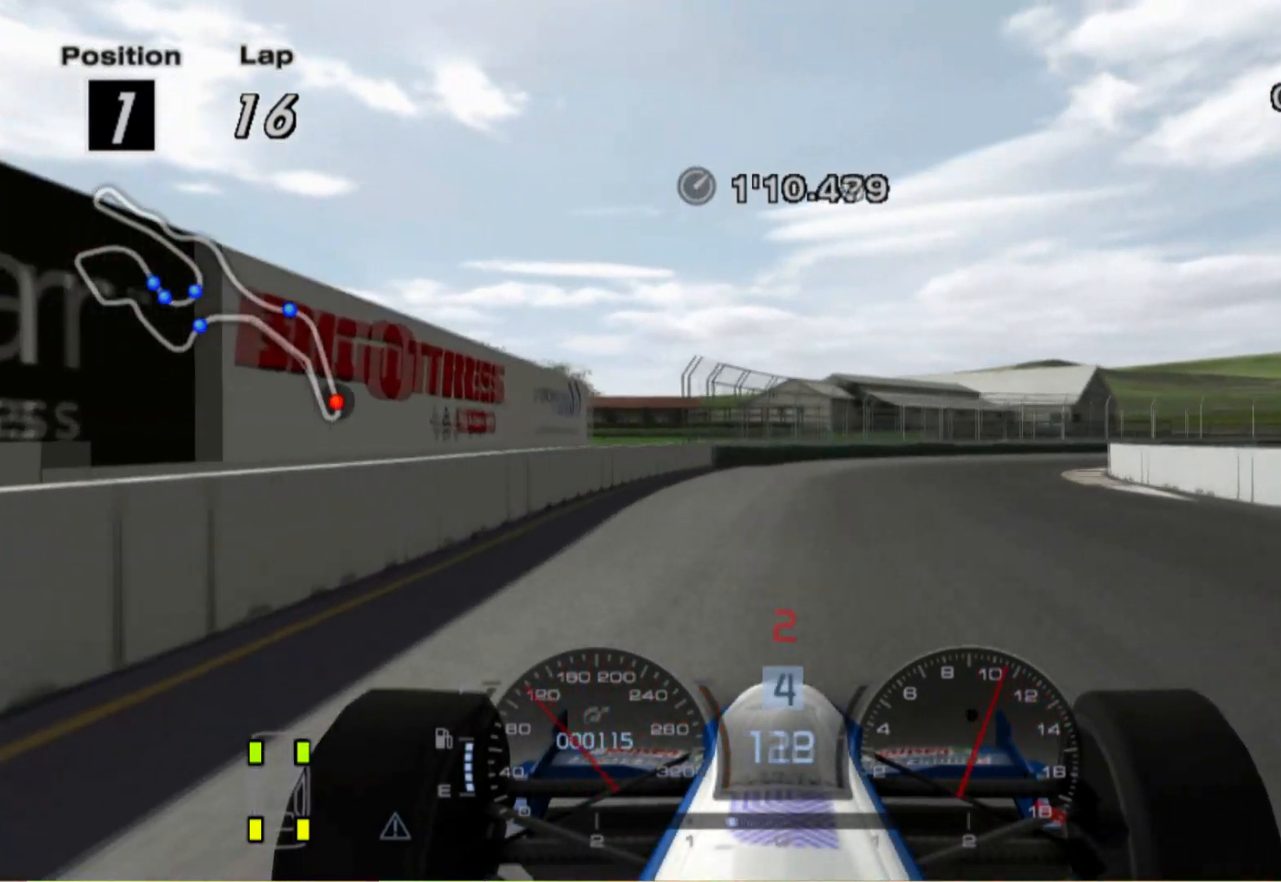
{"buttons": [], "left_stick": "right", "right_stick": "center", "events": []}
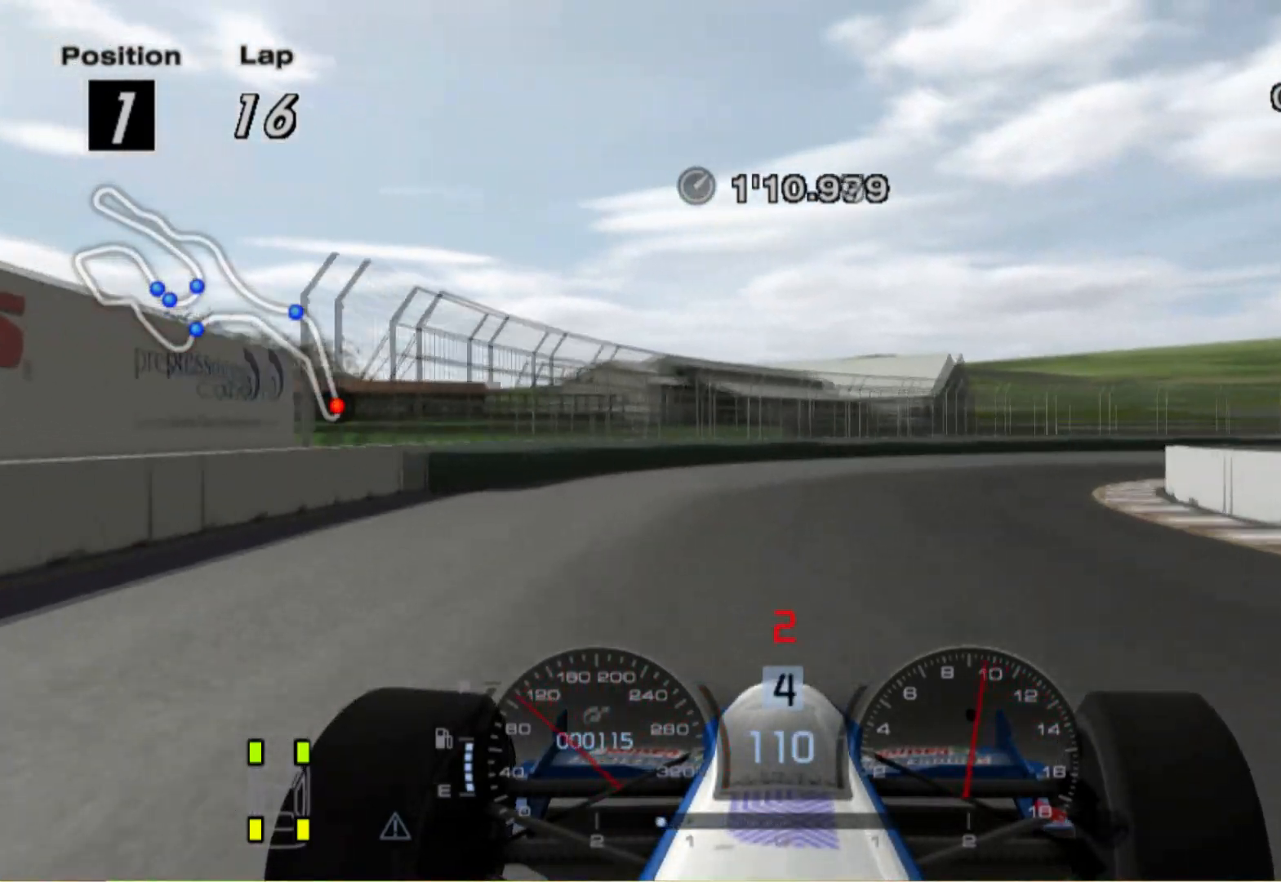
{"buttons": [], "left_stick": "right", "right_stick": "center", "events": [[20, "X", "down"], [40, "L2", "down"], [120, "L2", "up"], [140, "X", "up"]]}
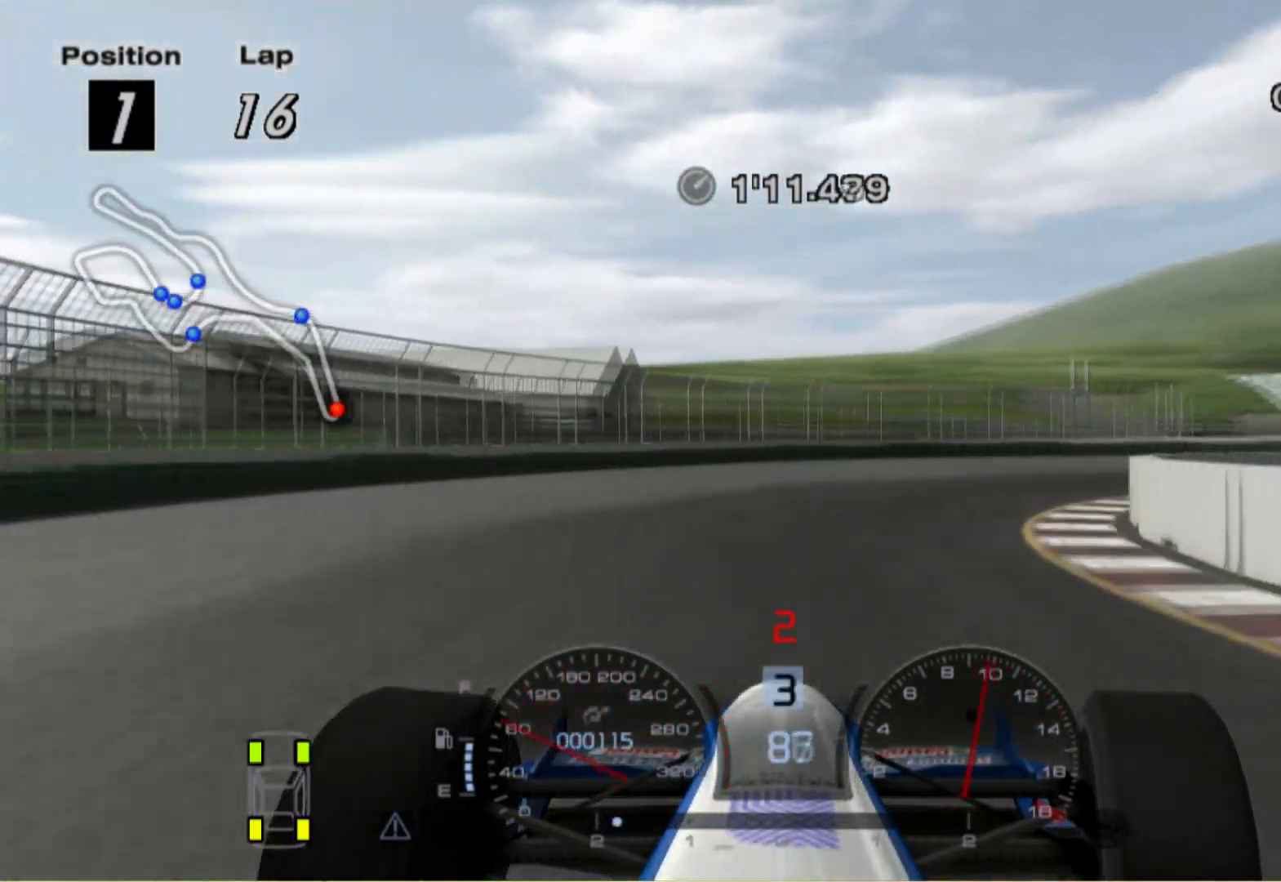
{"buttons": [], "left_stick": "right", "right_stick": "center", "events": []}
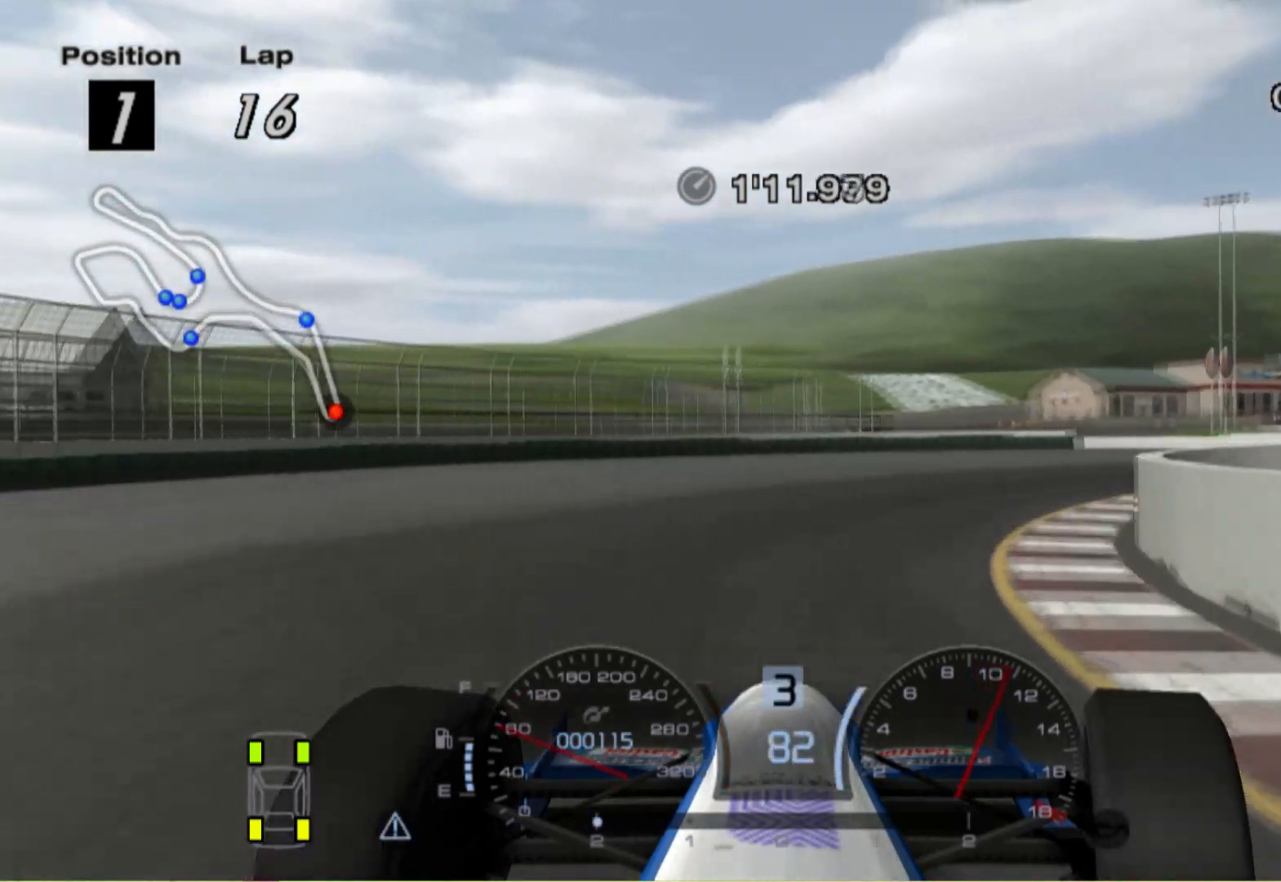
{"buttons": [], "left_stick": "right", "right_stick": "center", "events": []}
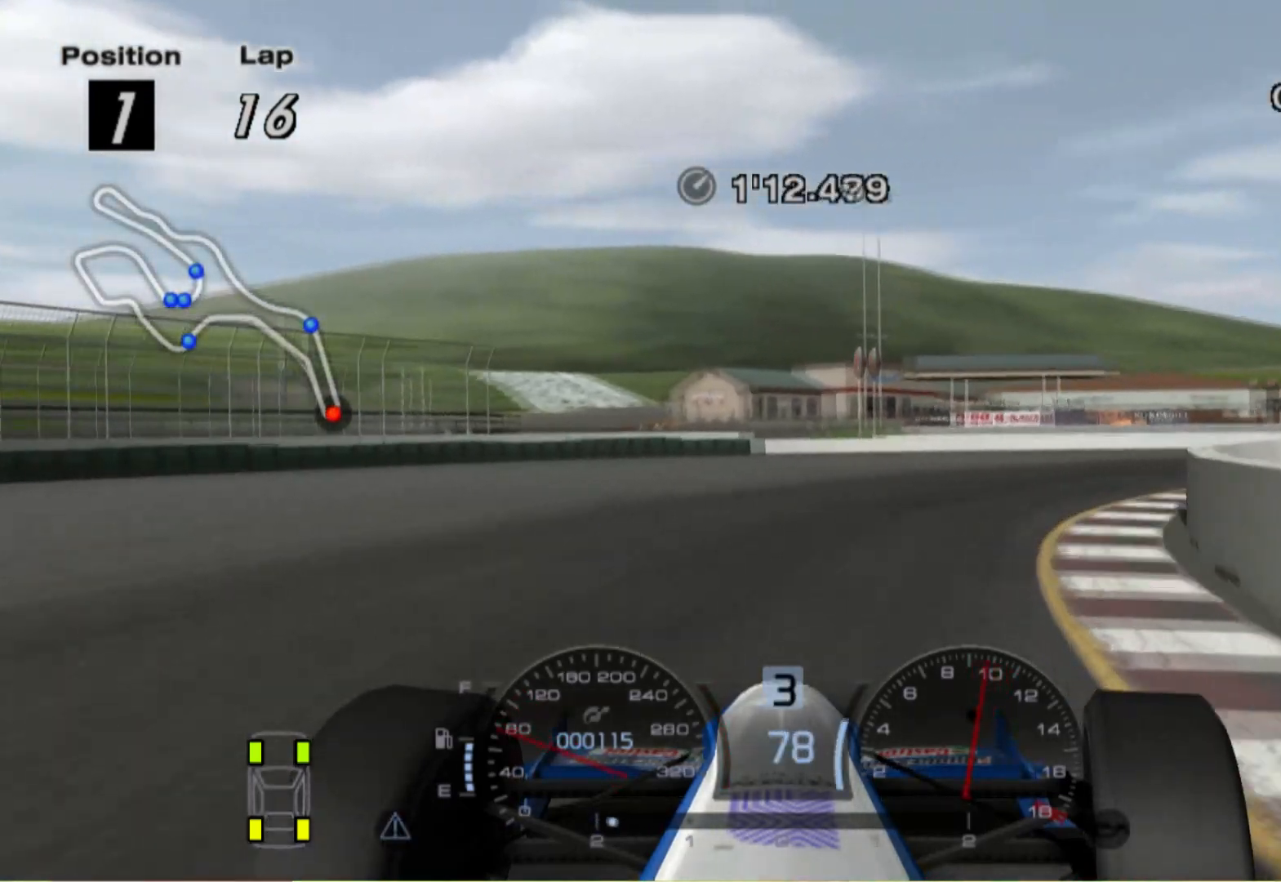
{"buttons": [], "left_stick": "right", "right_stick": "center", "events": []}
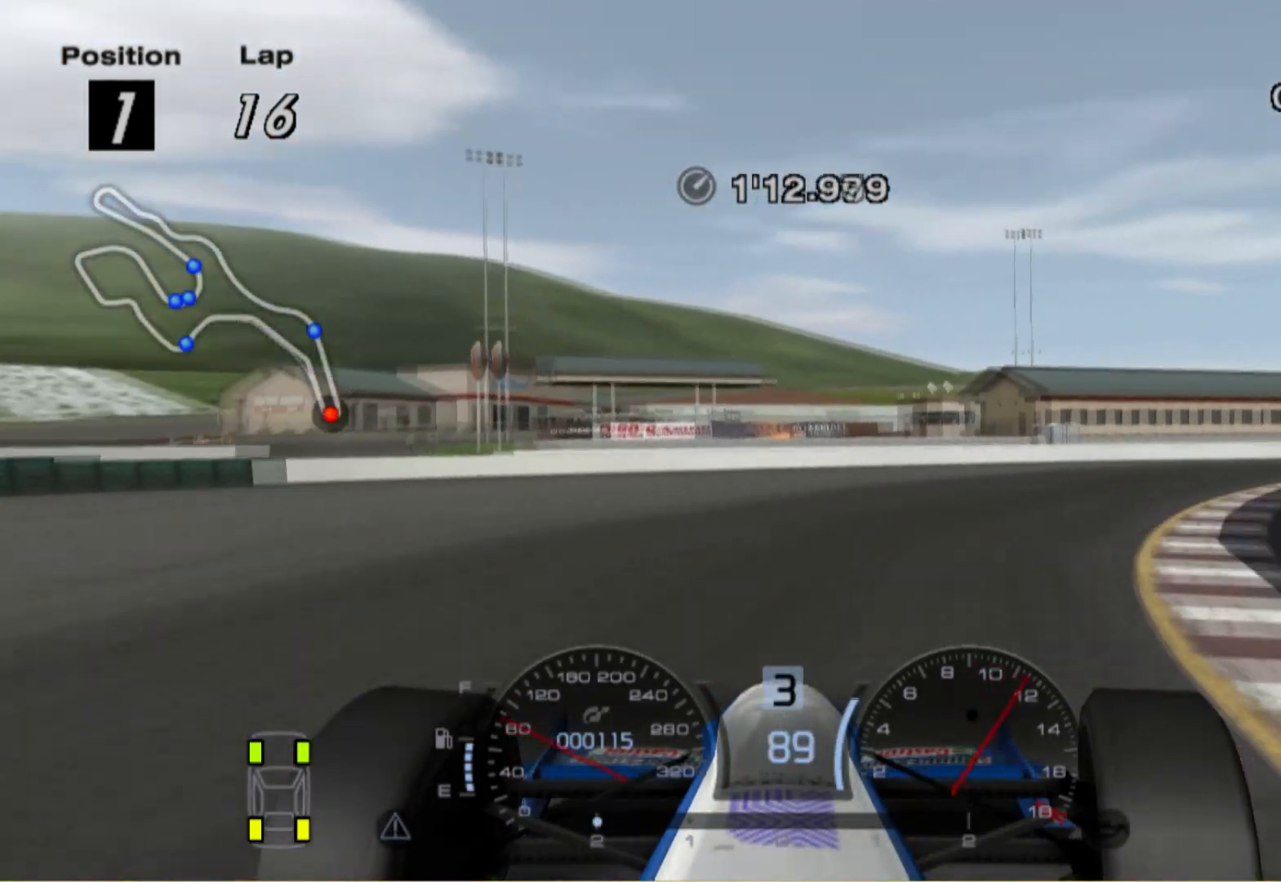
{"buttons": [], "left_stick": "right", "right_stick": "center", "events": []}
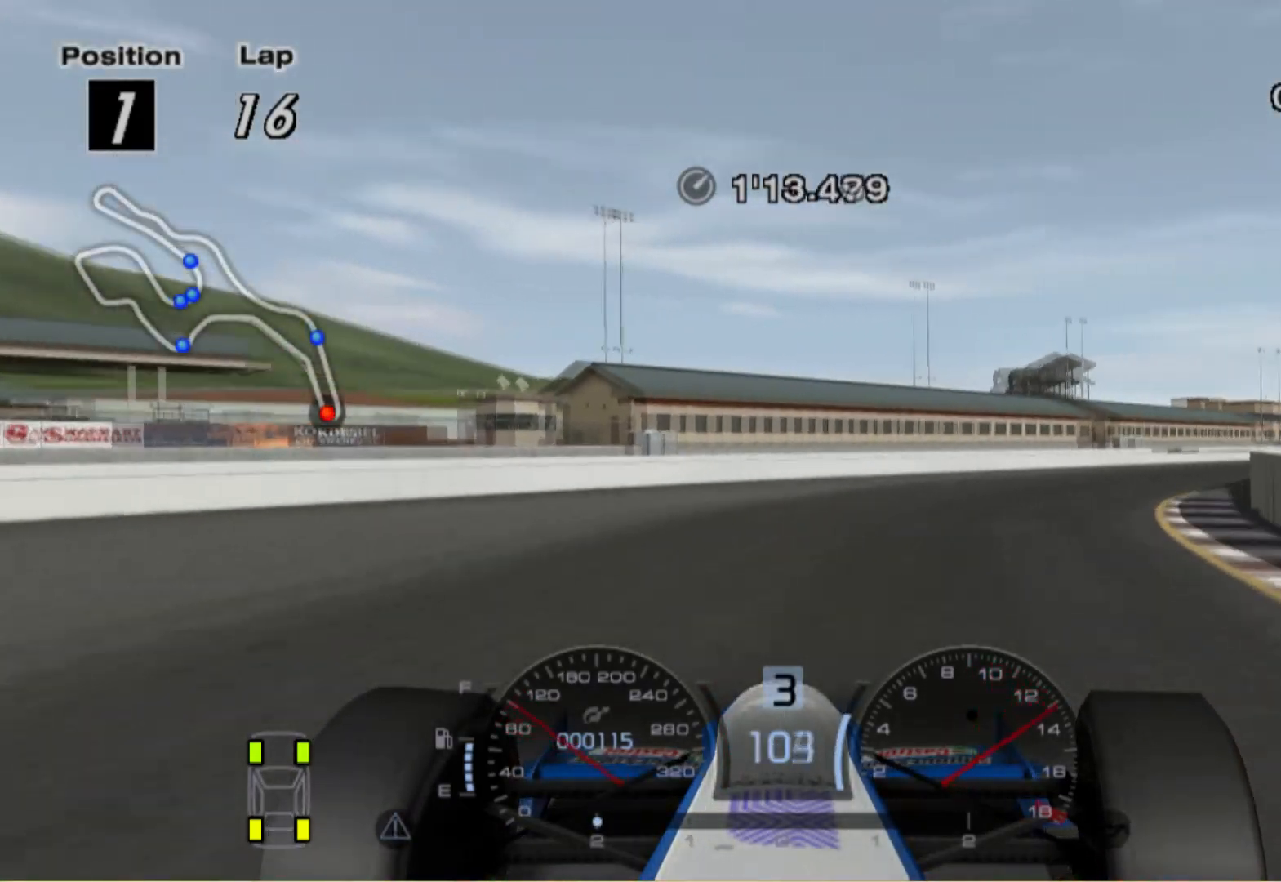
{"buttons": [], "left_stick": "right", "right_stick": "center", "events": []}
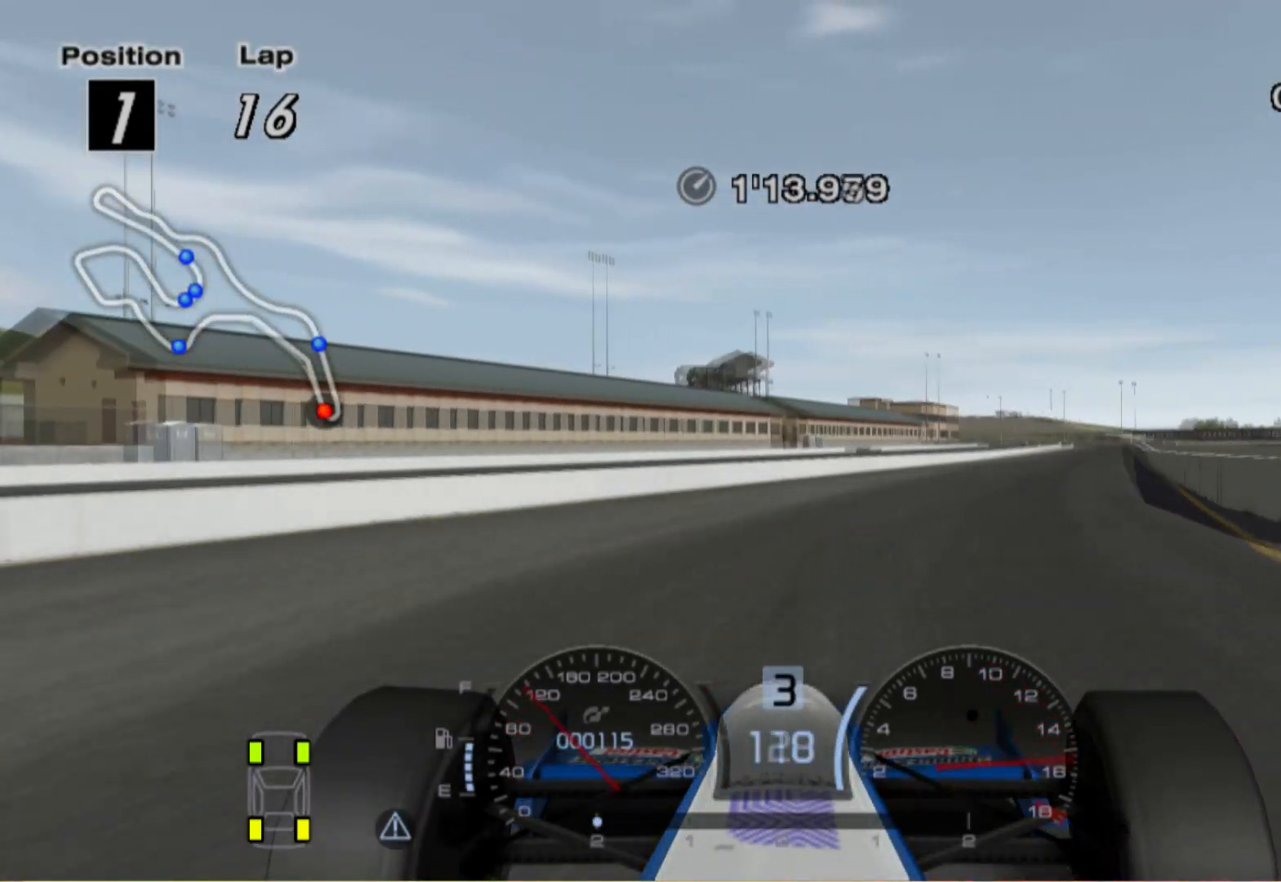
{"buttons": [], "left_stick": "center", "right_stick": "center", "events": [[100, "A", "down"], [160, "left_stick", "center"], [240, "A", "up"]]}
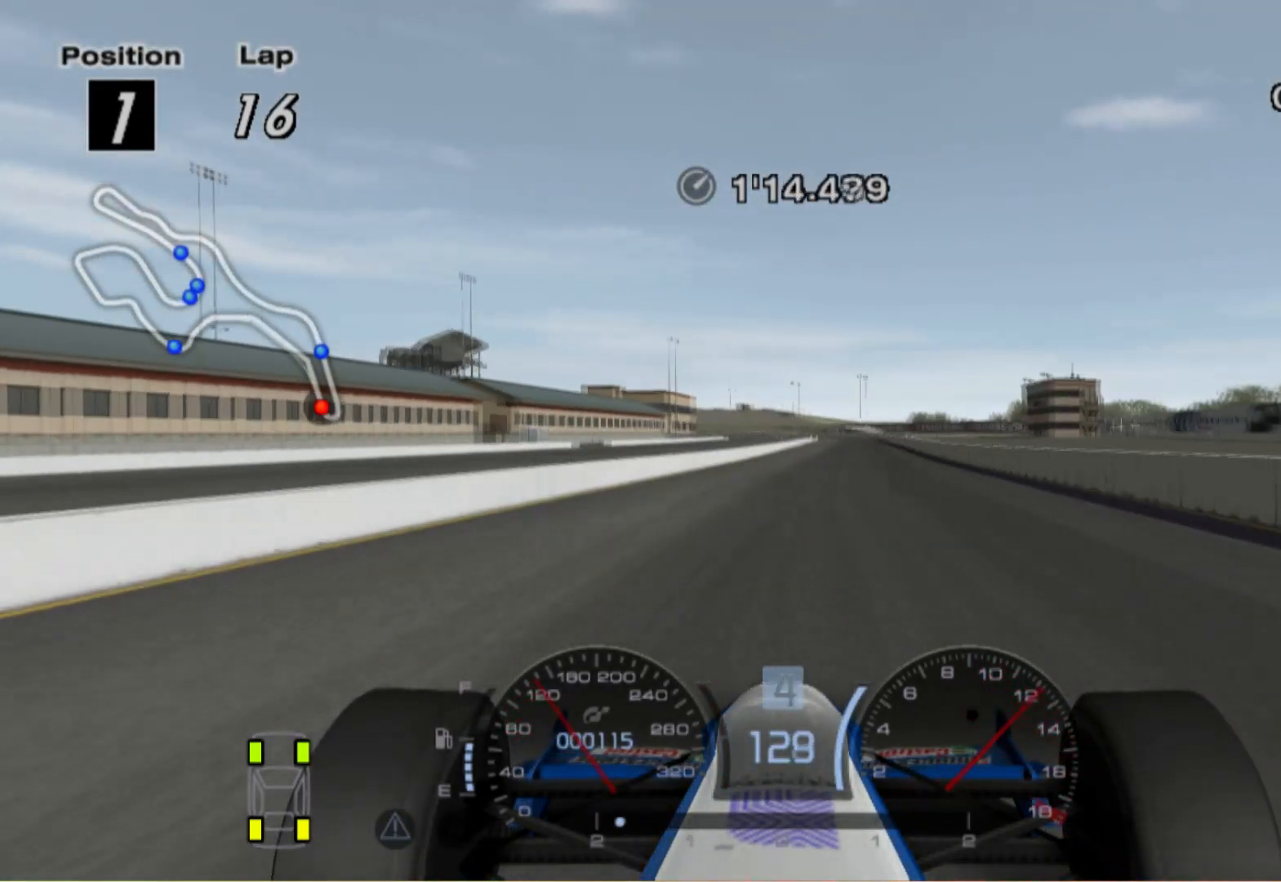
{"buttons": [], "left_stick": "center", "right_stick": "center", "events": []}
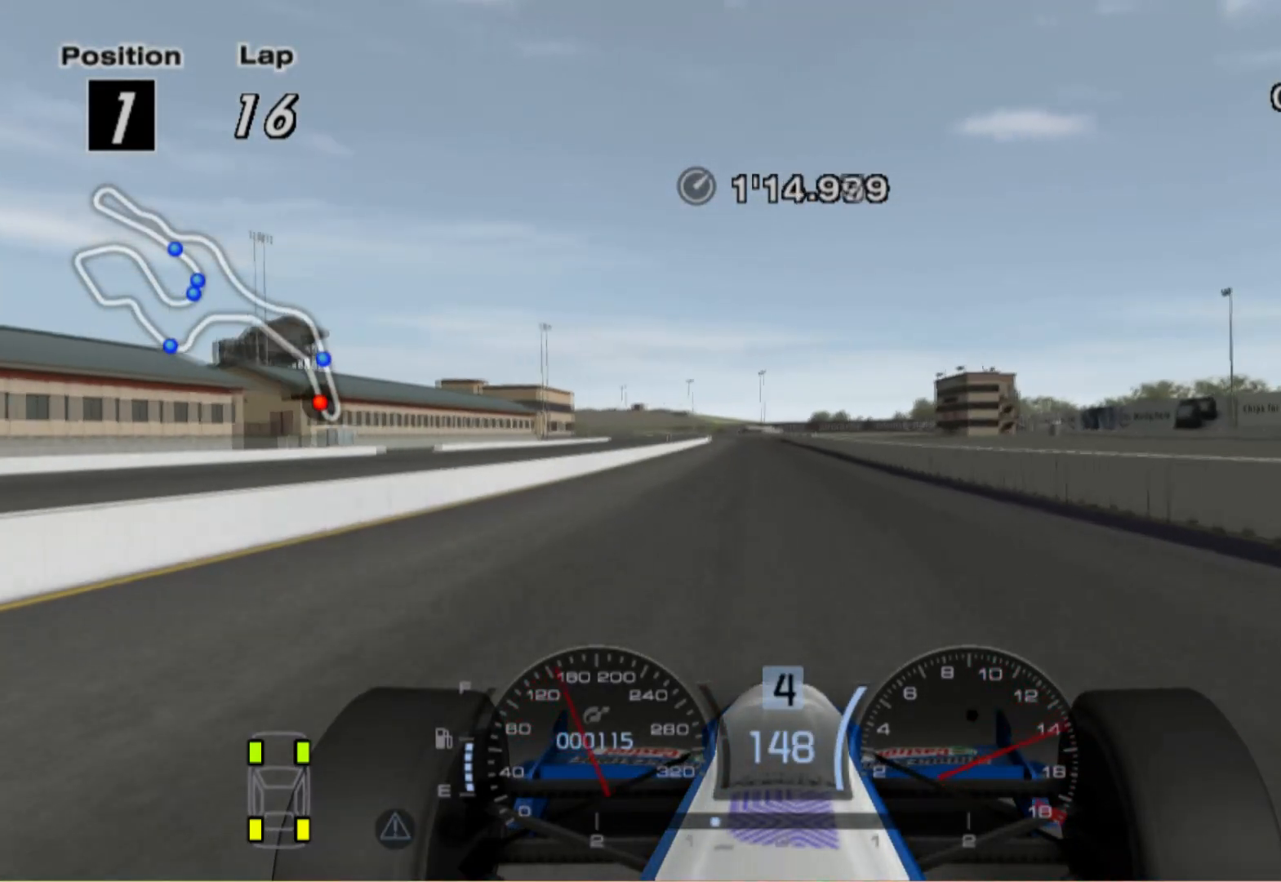
{"buttons": [], "left_stick": "left", "right_stick": "center", "events": [[60, "left_stick", "left"]]}
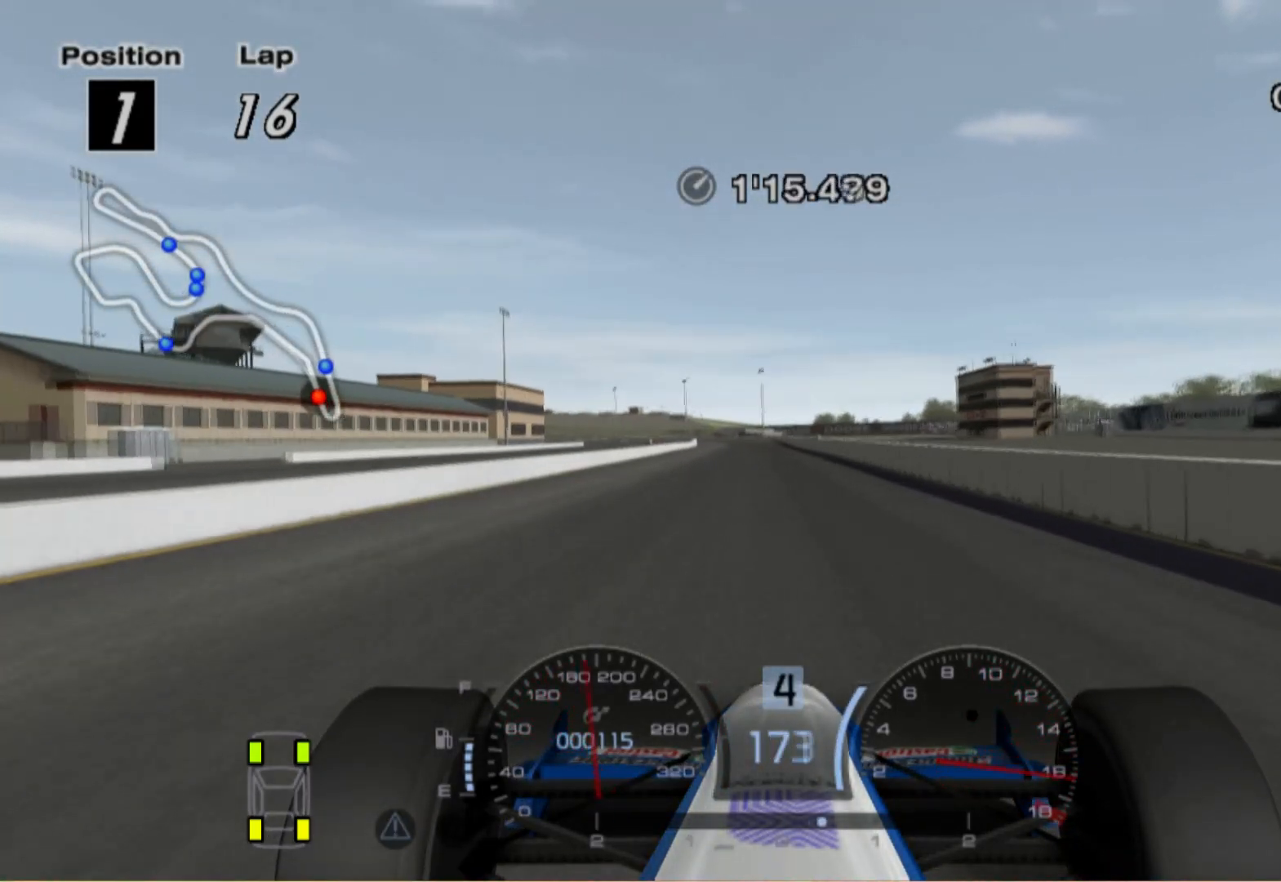
{"buttons": [], "left_stick": "center", "right_stick": "center", "events": [[60, "left_stick", "center"], [80, "A", "down"], [220, "A", "up"]]}
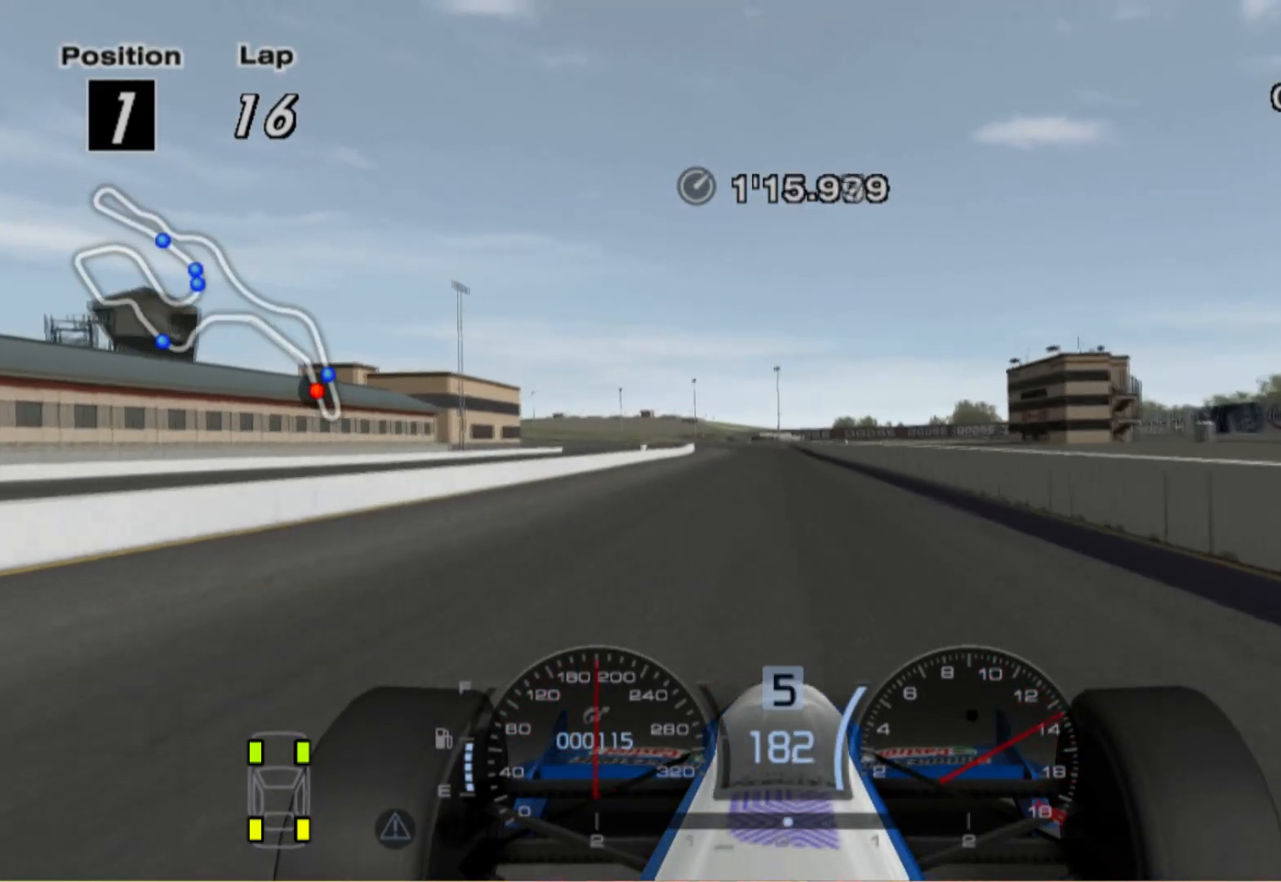
{"buttons": [], "left_stick": "left", "right_stick": "center", "events": [[200, "left_stick", "left"]]}
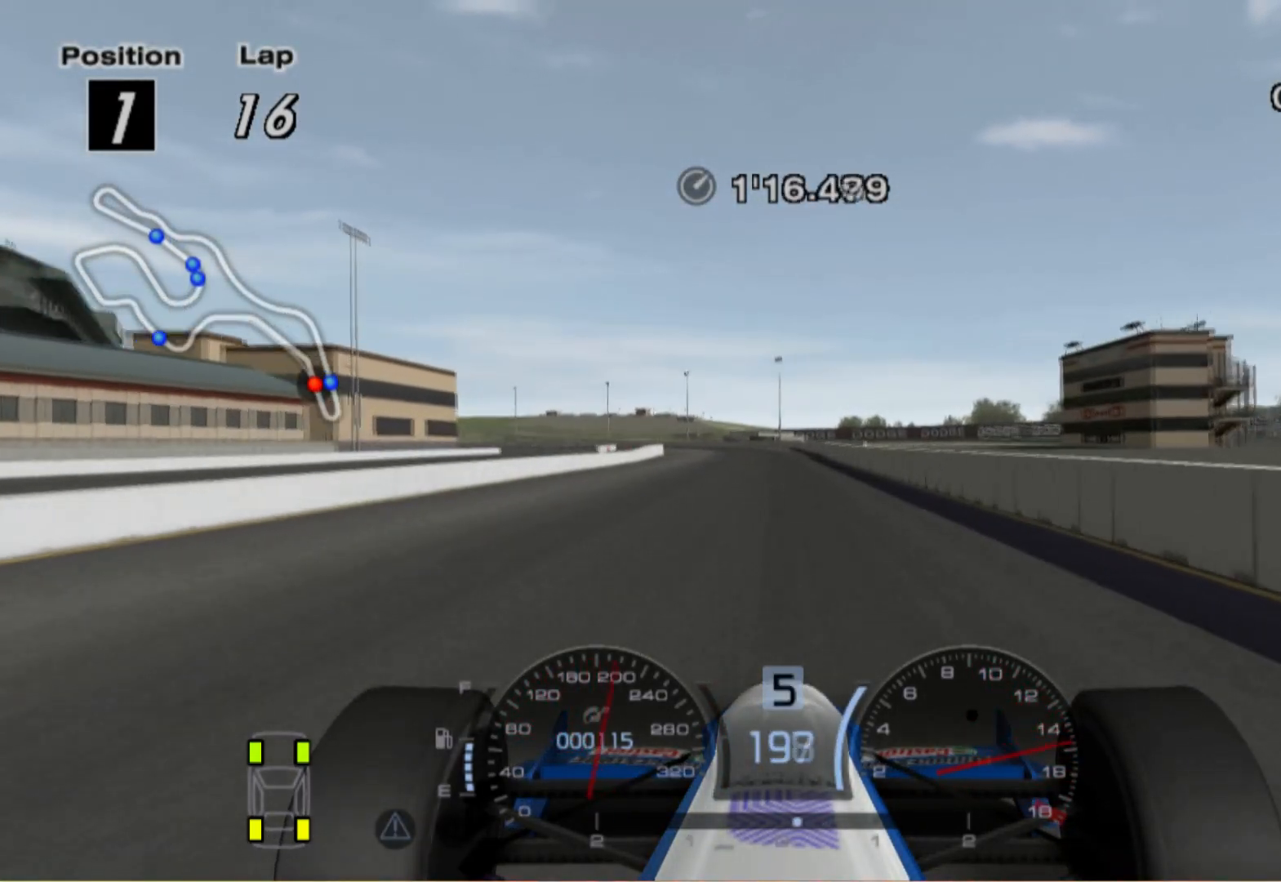
{"buttons": [], "left_stick": "left", "right_stick": "center", "events": []}
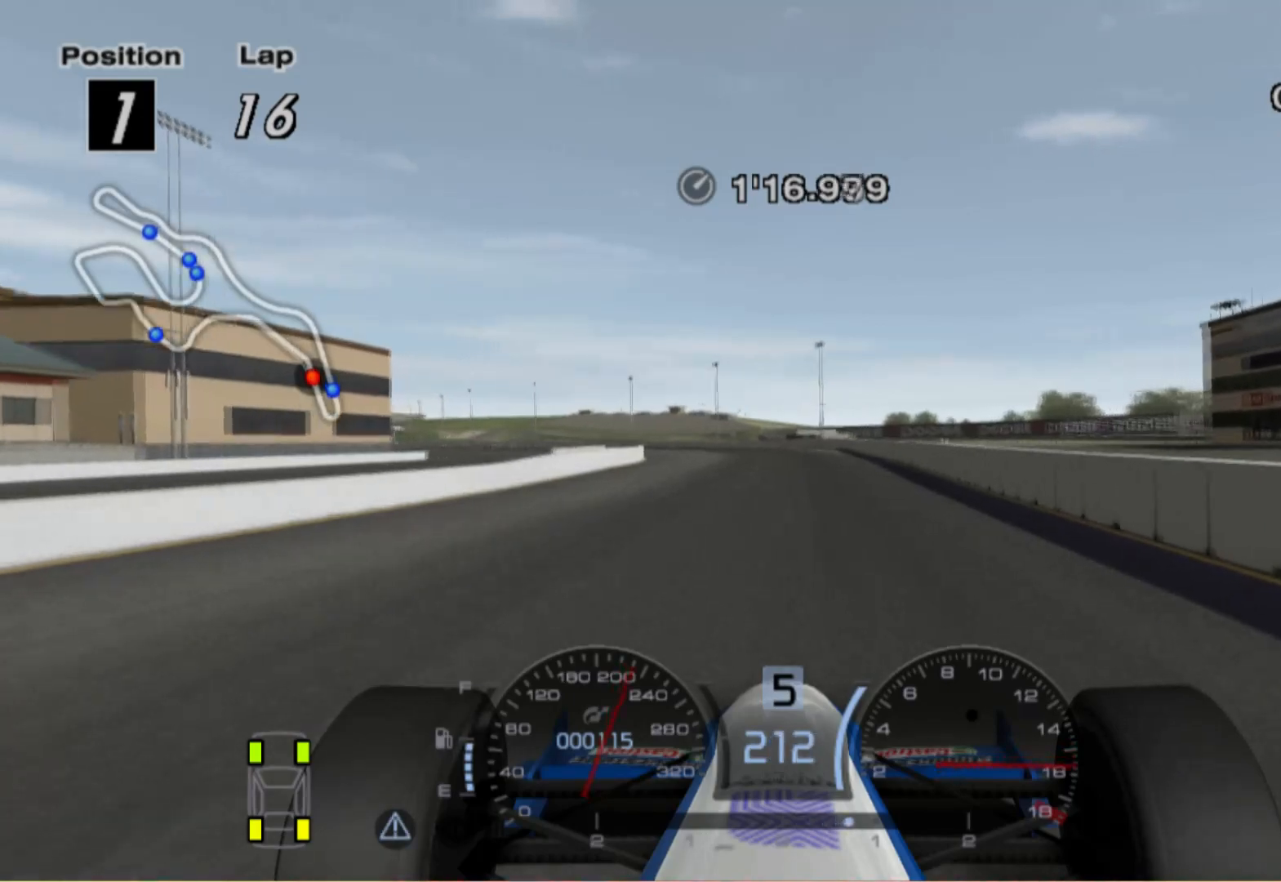
{"buttons": [], "left_stick": "left", "right_stick": "center", "events": []}
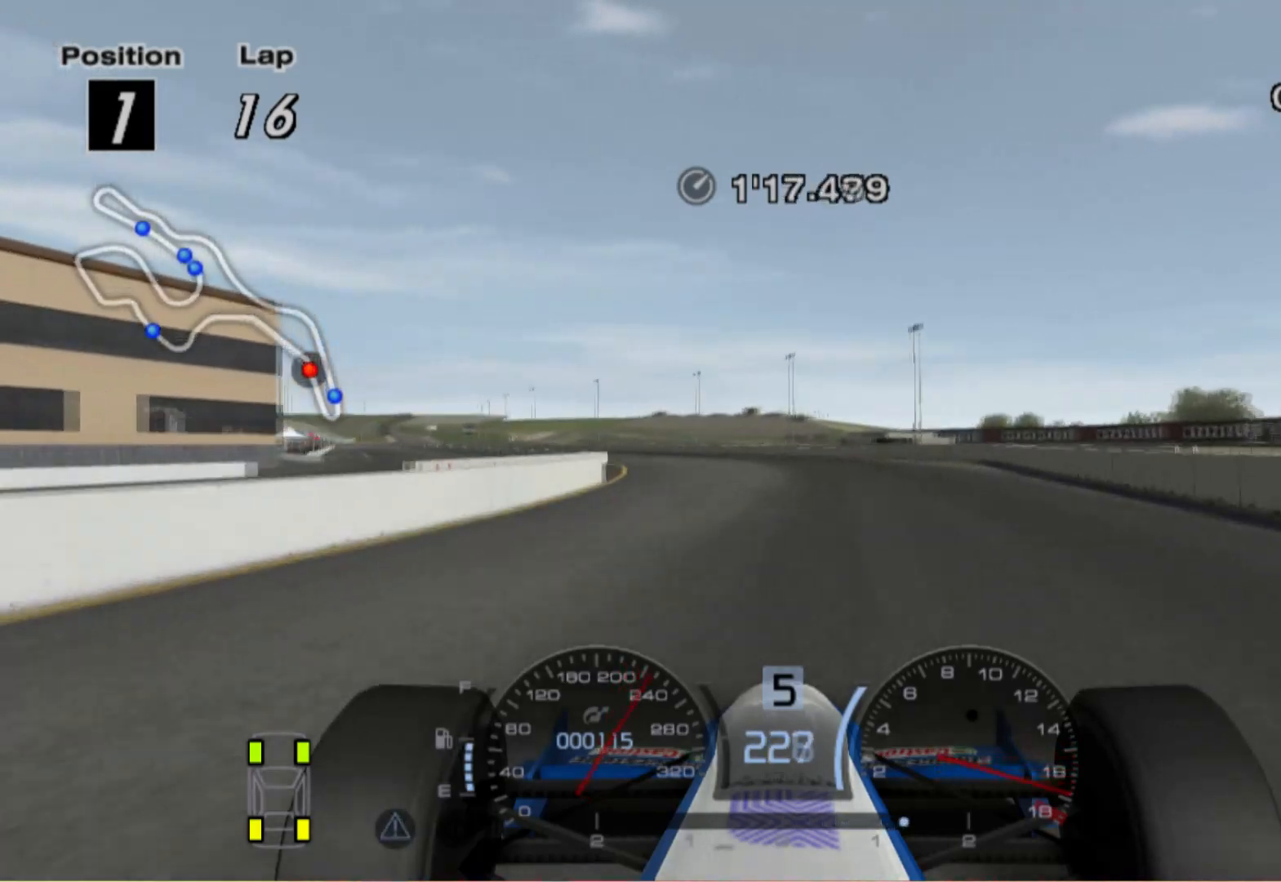
{"buttons": [], "left_stick": "left", "right_stick": "center", "events": [[140, "A", "down"], [300, "A", "up"]]}
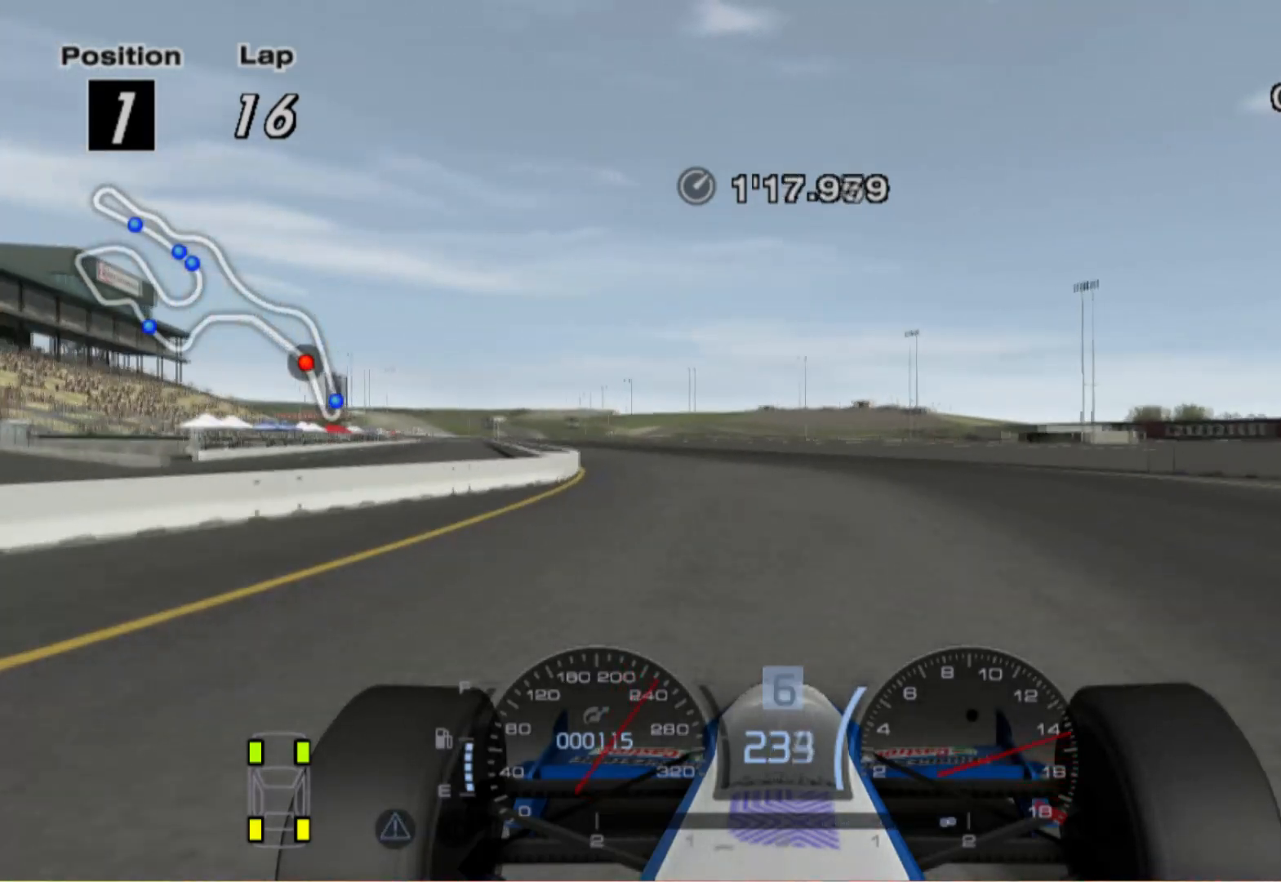
{"buttons": [], "left_stick": "left", "right_stick": "center", "events": []}
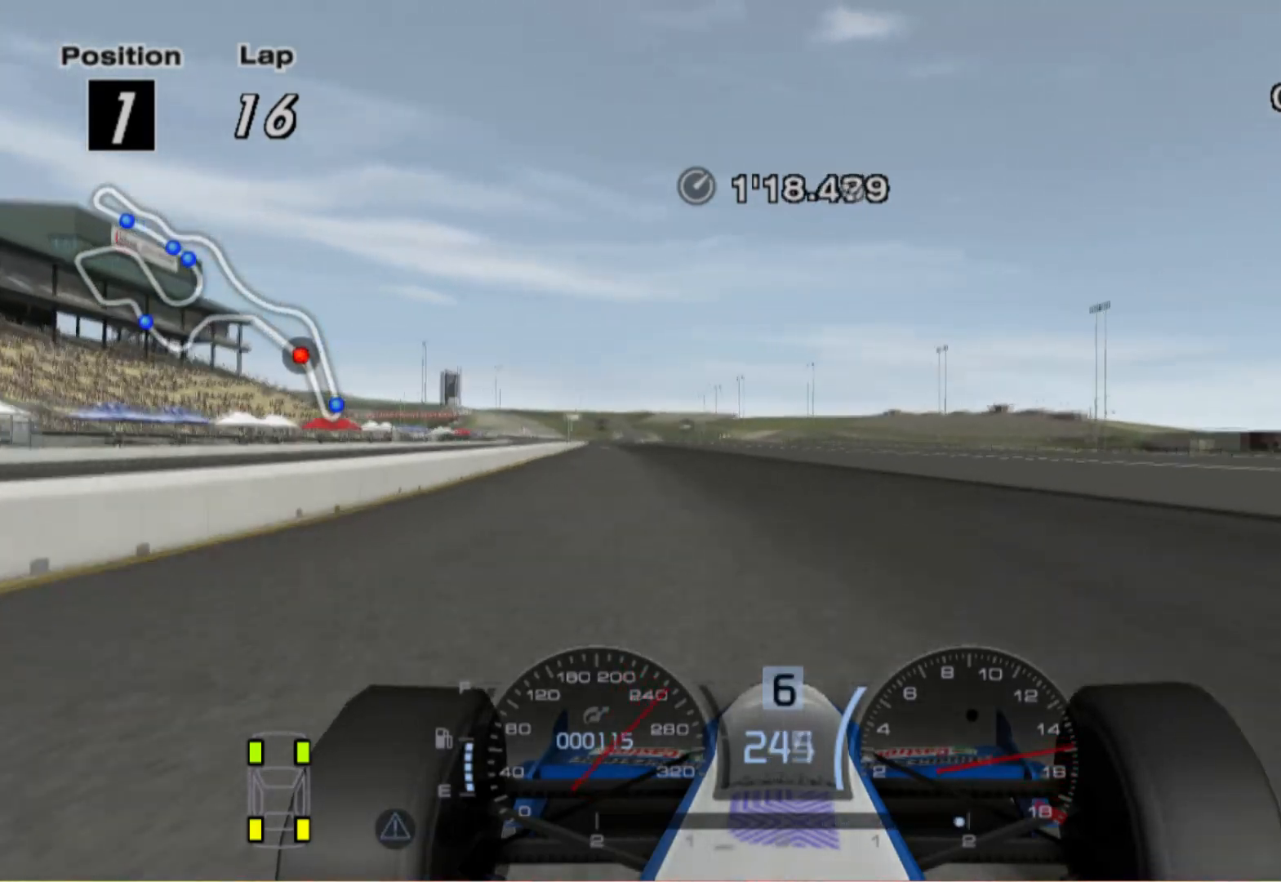
{"buttons": [], "left_stick": "left", "right_stick": "center", "events": []}
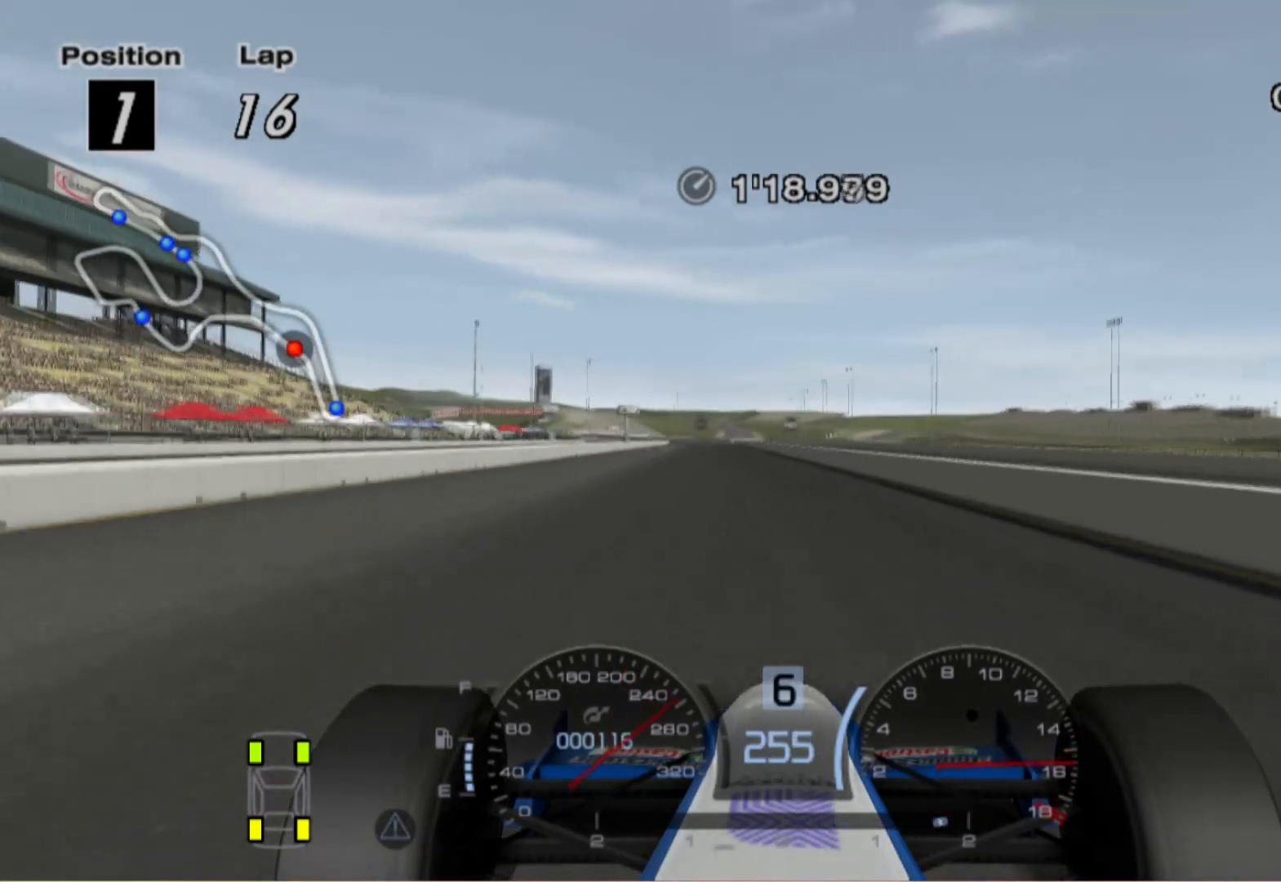
{"buttons": [], "left_stick": "center", "right_stick": "center", "events": [[300, "left_stick", "center"]]}
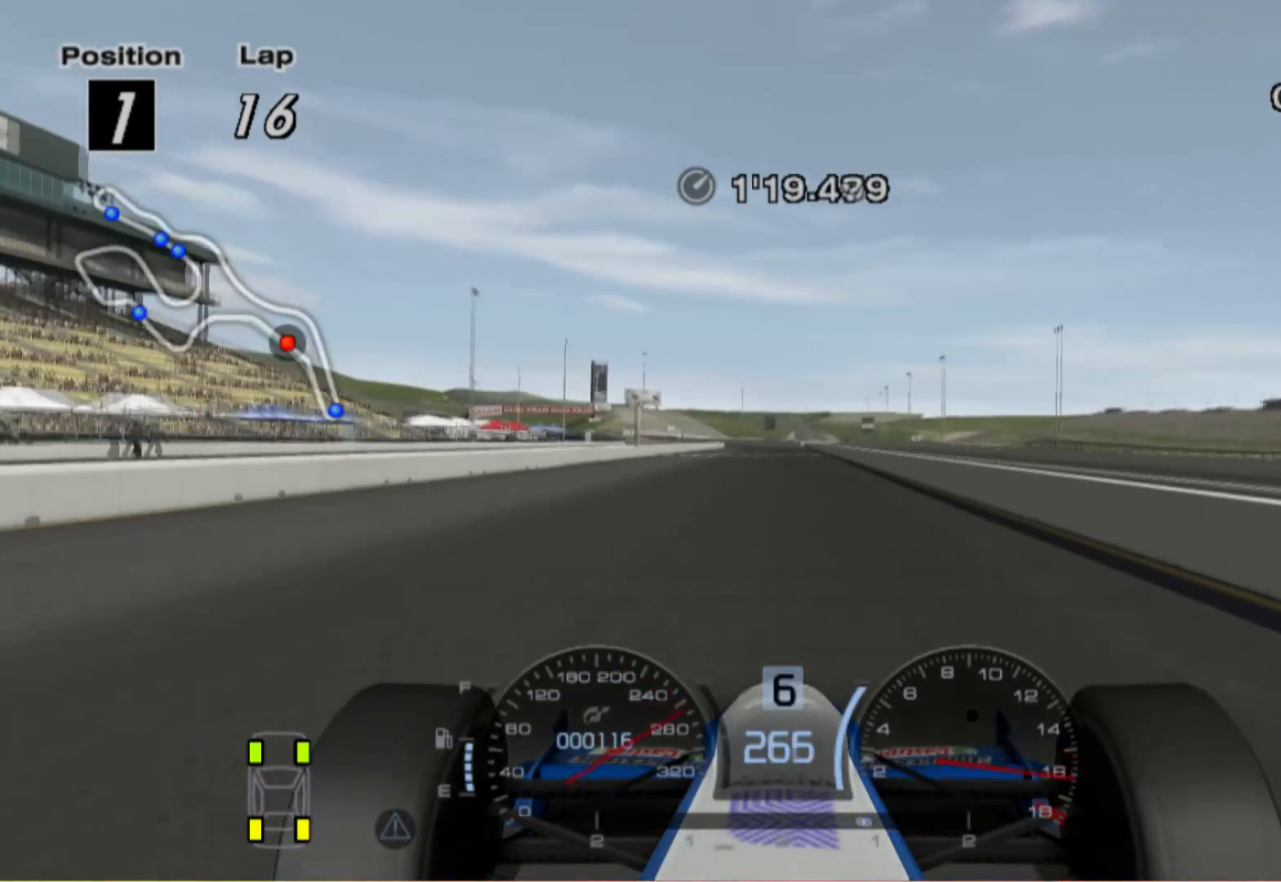
{"buttons": [], "left_stick": "center", "right_stick": "center", "events": [[300, "left_stick", "right"], [420, "left_stick", "center"]]}
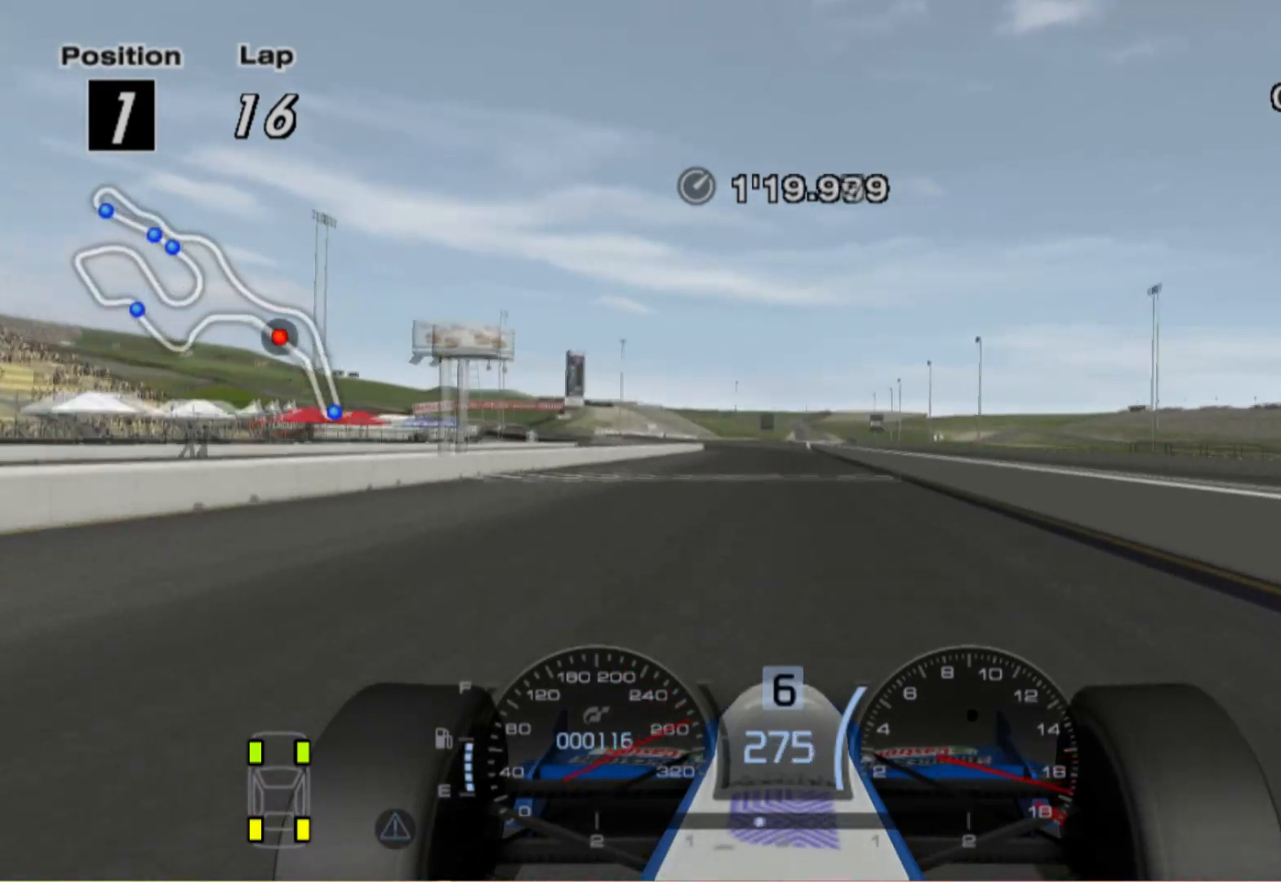
{"buttons": [], "left_stick": "left", "right_stick": "center", "events": [[140, "left_stick", "left"], [220, "A", "down"], [380, "A", "up"]]}
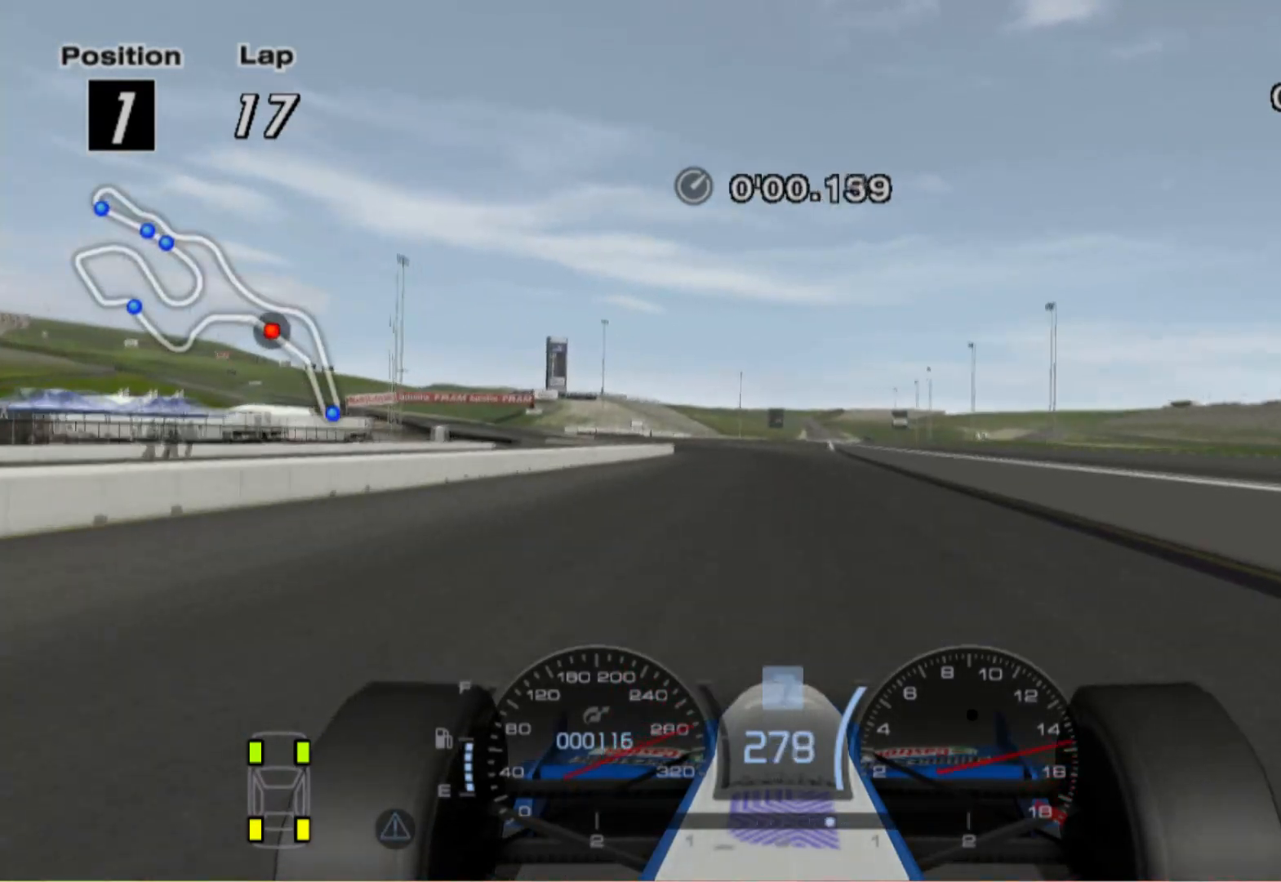
{"buttons": [], "left_stick": "left", "right_stick": "center", "events": []}